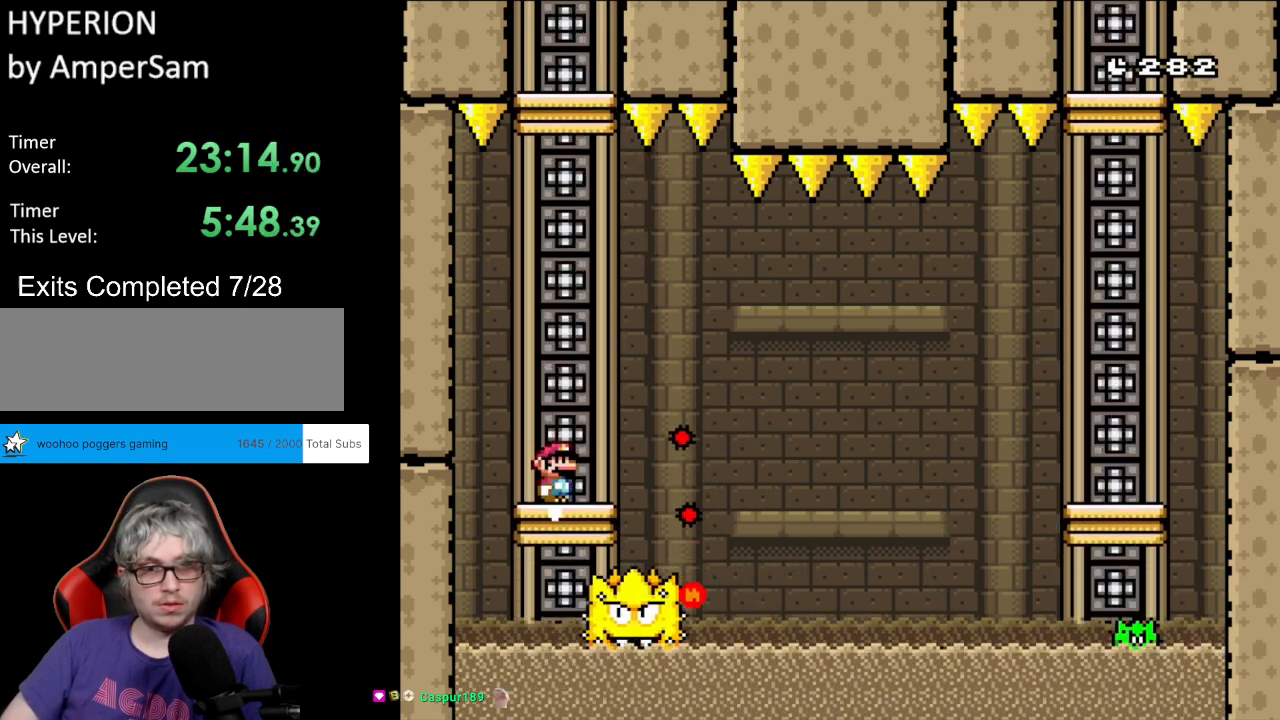
Gameplay with a controller (Nintendo layout); each line is a JSON object with the inputs held at the frame after it. "events" lists button and stick changes between this image and that frame as [ms after this image, input, new state], when the widget could be followed in between. Not read: L3 R3.
{"buttons": ["A", "X", "DPAD_RIGHT"], "events": [[250, "DPAD_RIGHT", "down"], [500, "A", "down"]]}
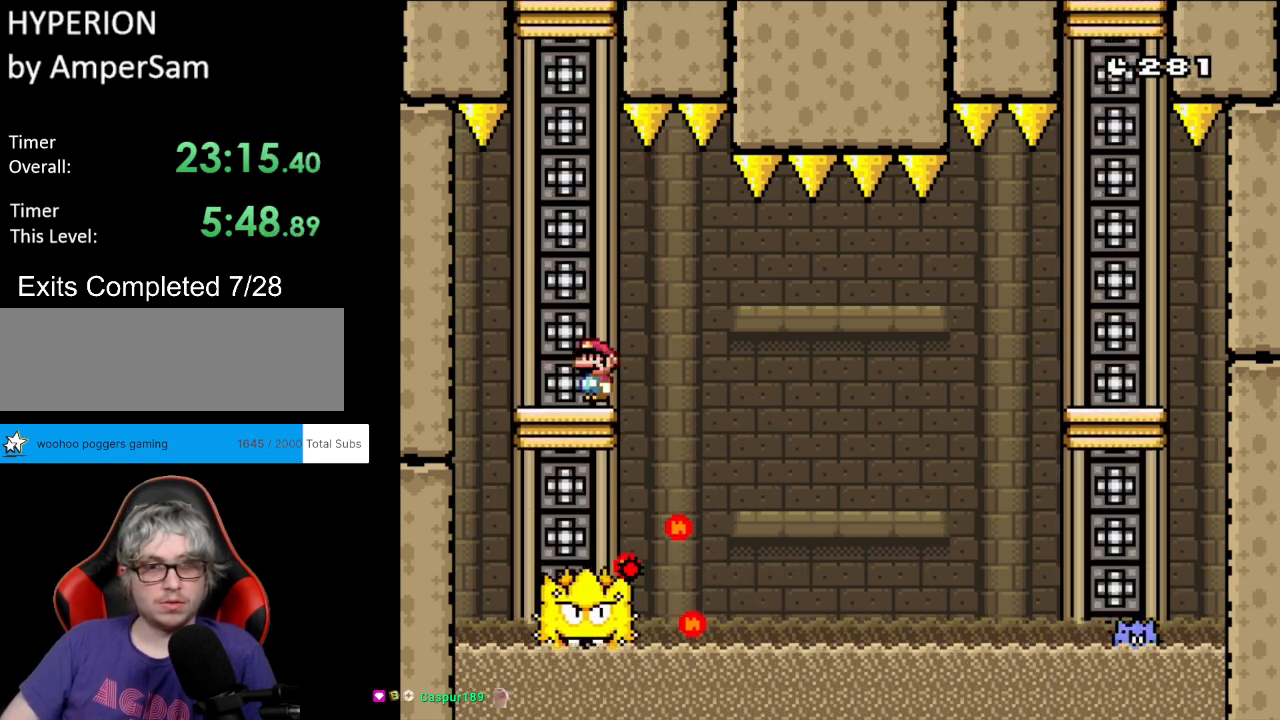
{"buttons": ["A", "X", "DPAD_RIGHT"], "events": [[83, "A", "up"], [200, "DPAD_LEFT", "down"], [200, "DPAD_RIGHT", "up"], [233, "A", "down"], [483, "DPAD_LEFT", "up"], [500, "DPAD_RIGHT", "down"]]}
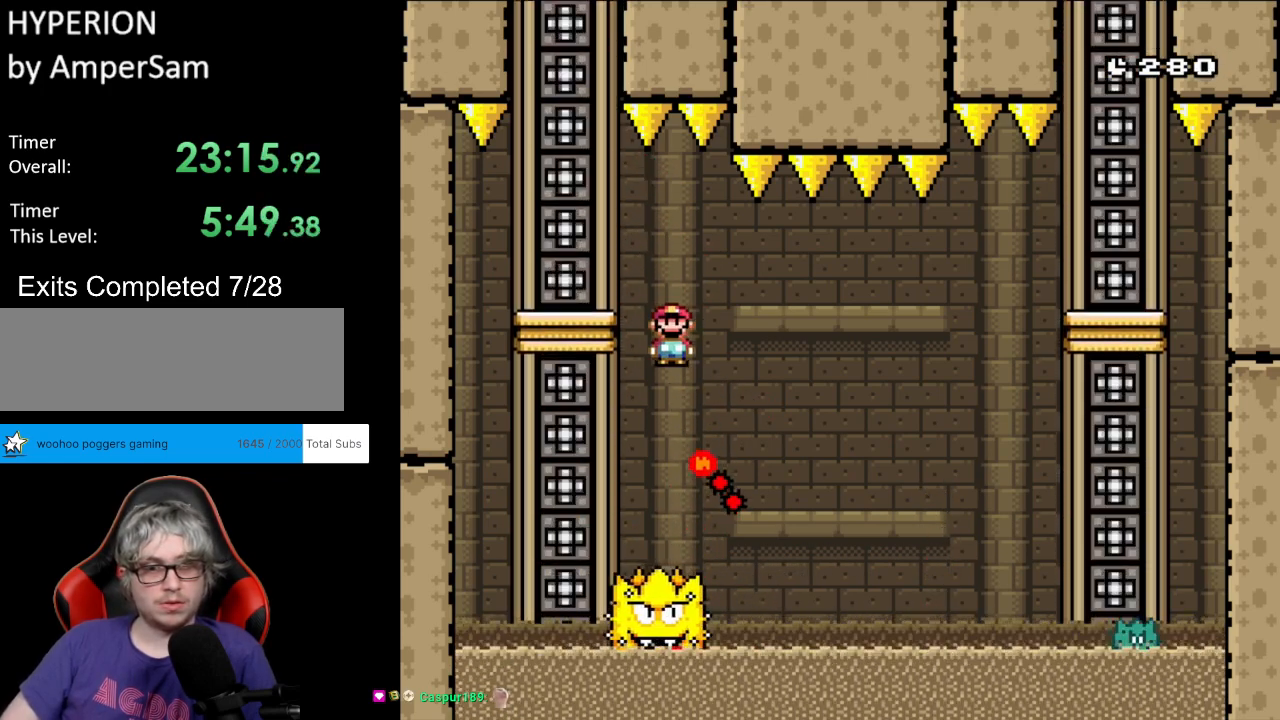
{"buttons": ["X"], "events": [[100, "DPAD_RIGHT", "up"], [433, "A", "up"]]}
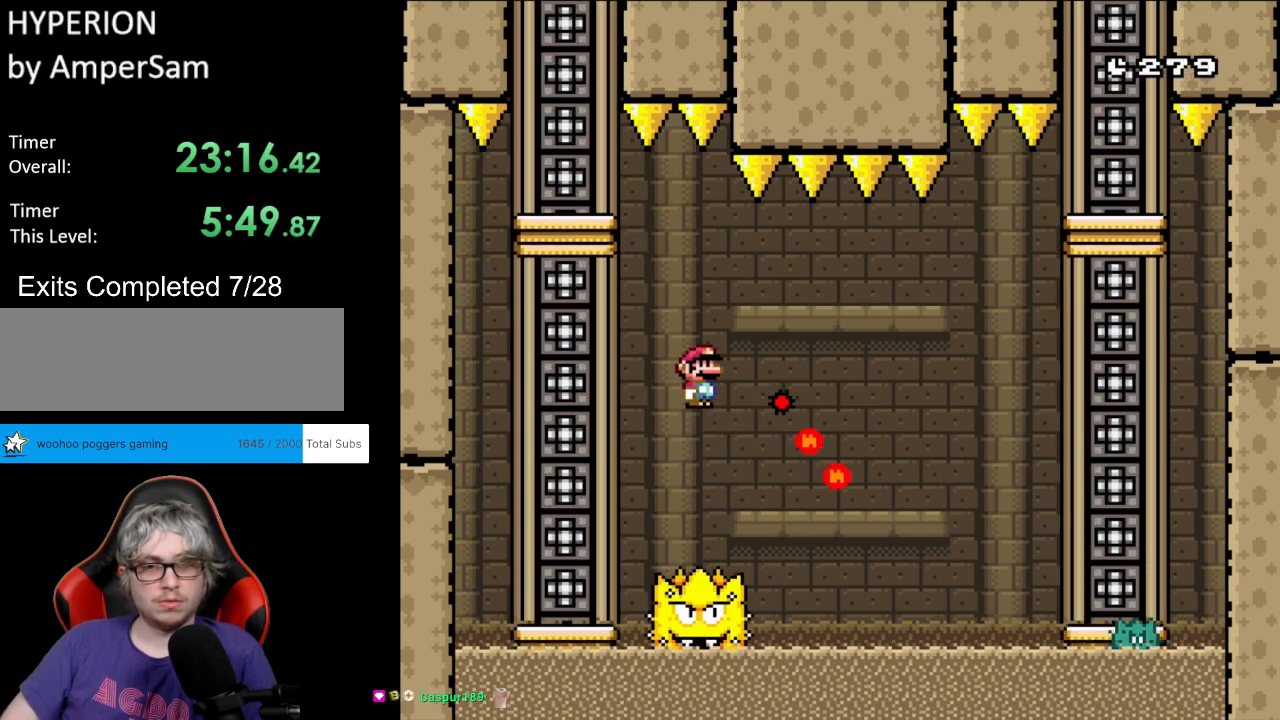
{"buttons": ["A", "X", "DPAD_RIGHT"], "events": [[267, "A", "down"], [317, "DPAD_RIGHT", "down"]]}
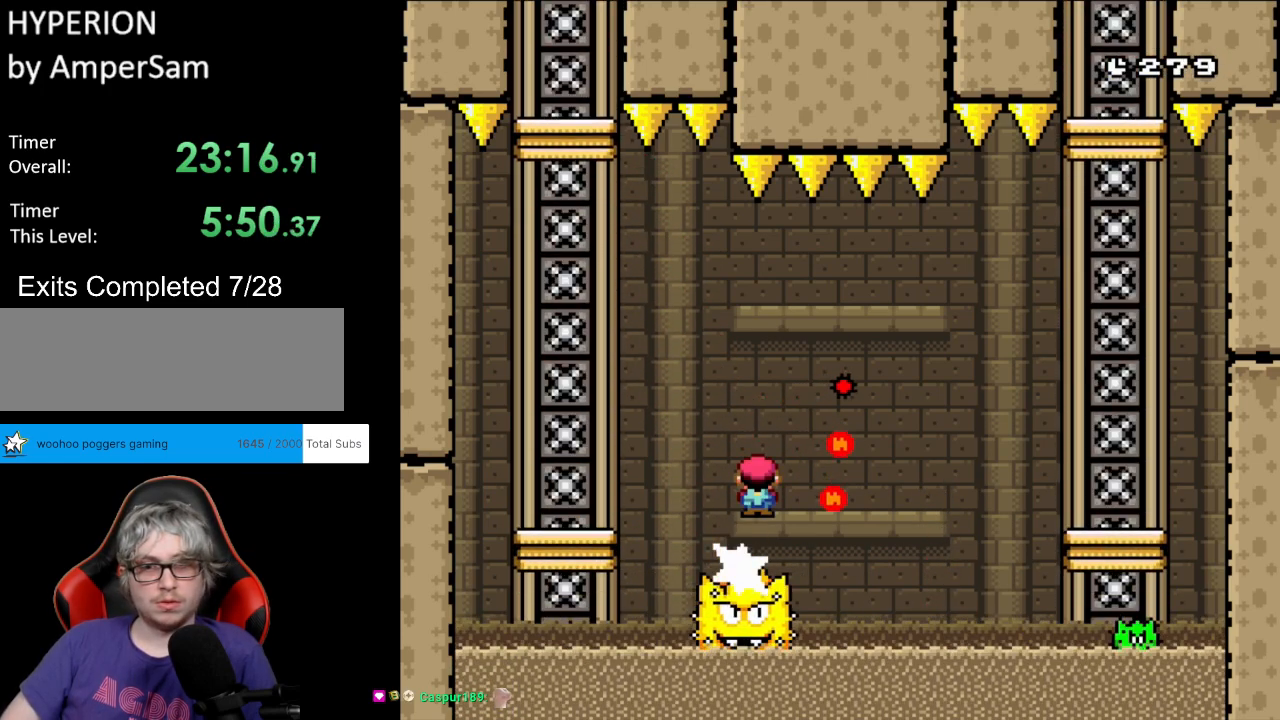
{"buttons": ["A", "X"], "events": [[500, "DPAD_RIGHT", "up"]]}
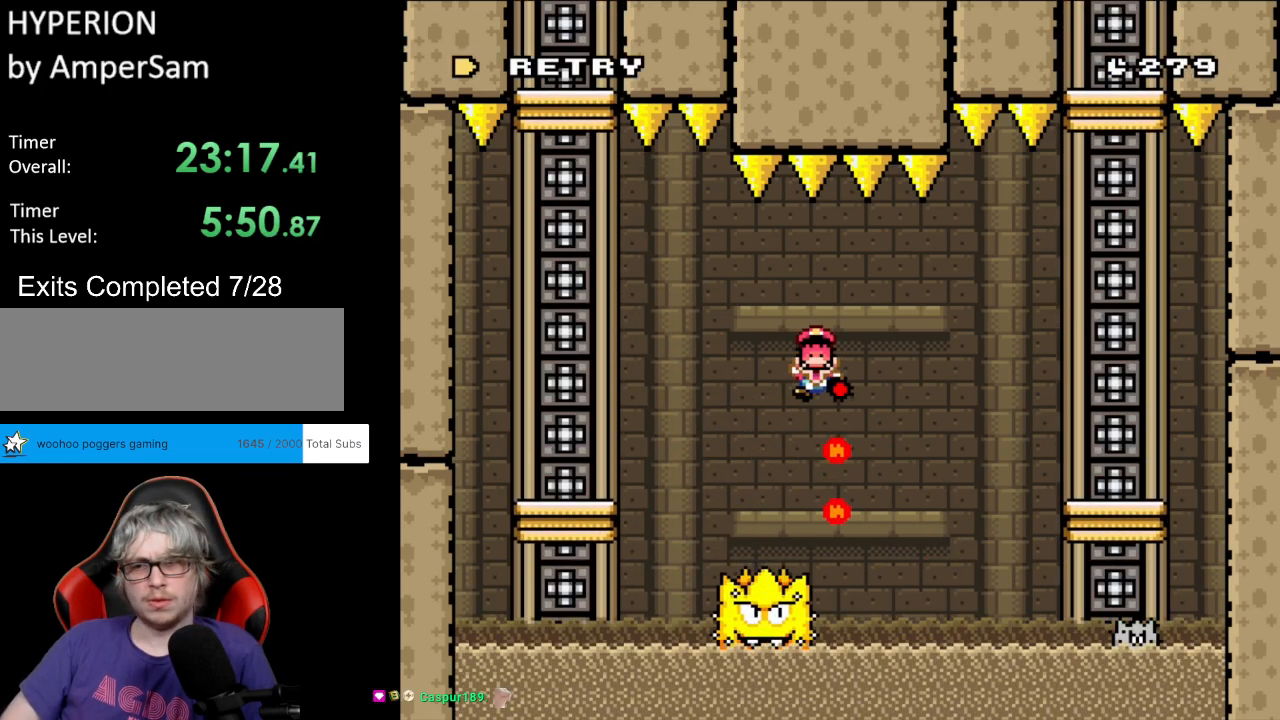
{"buttons": ["A"], "events": [[67, "A", "up"], [117, "X", "up"], [200, "A", "down"], [283, "A", "up"], [283, "X", "down"], [300, "A", "down"], [300, "X", "up"], [367, "A", "up"], [433, "A", "down"]]}
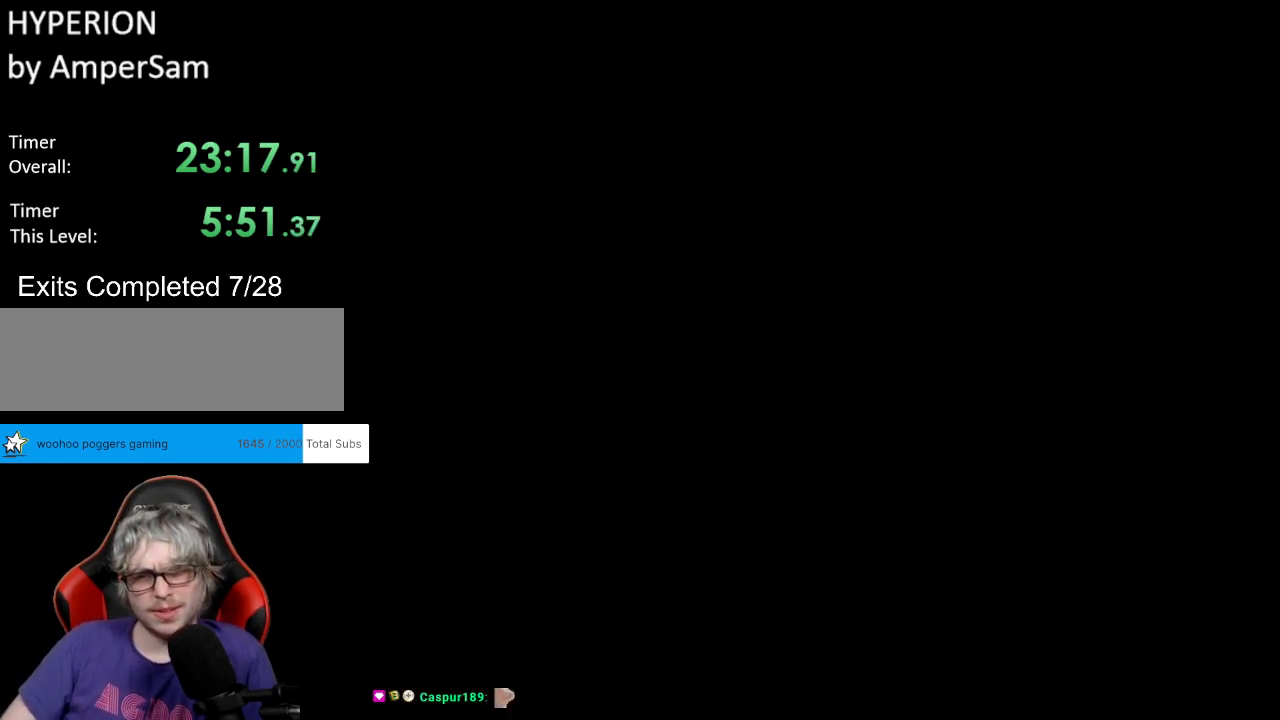
{"buttons": [], "events": [[100, "A", "up"], [233, "A", "down"], [267, "A", "up"], [367, "A", "down"], [500, "A", "up"]]}
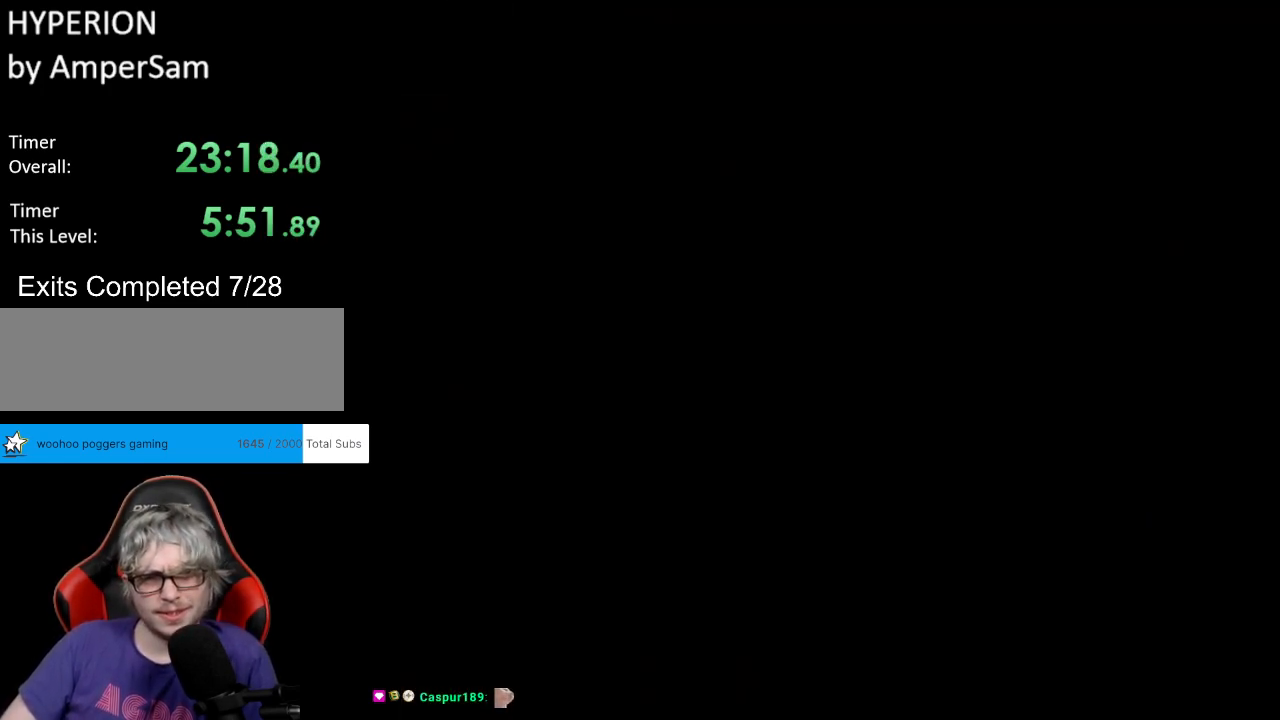
{"buttons": [], "events": [[100, "A", "down"], [250, "A", "up"], [317, "A", "down"], [483, "A", "up"]]}
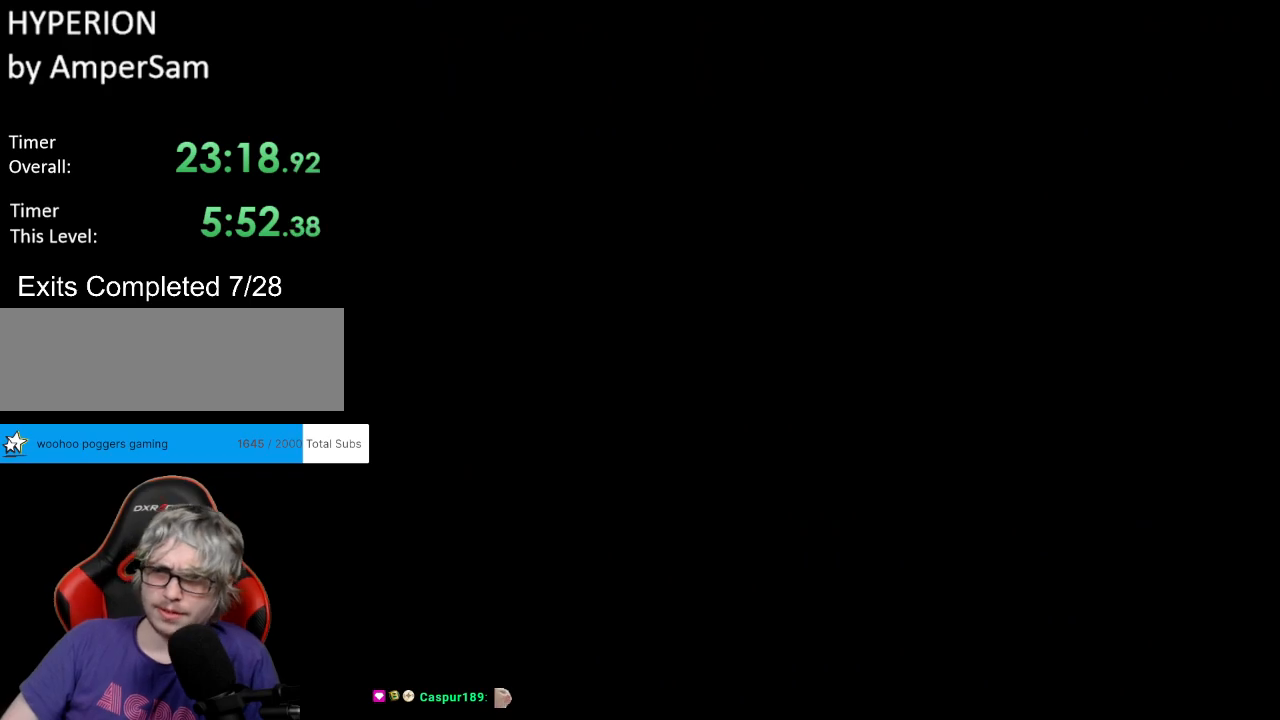
{"buttons": ["Y"], "events": [[367, "Y", "down"]]}
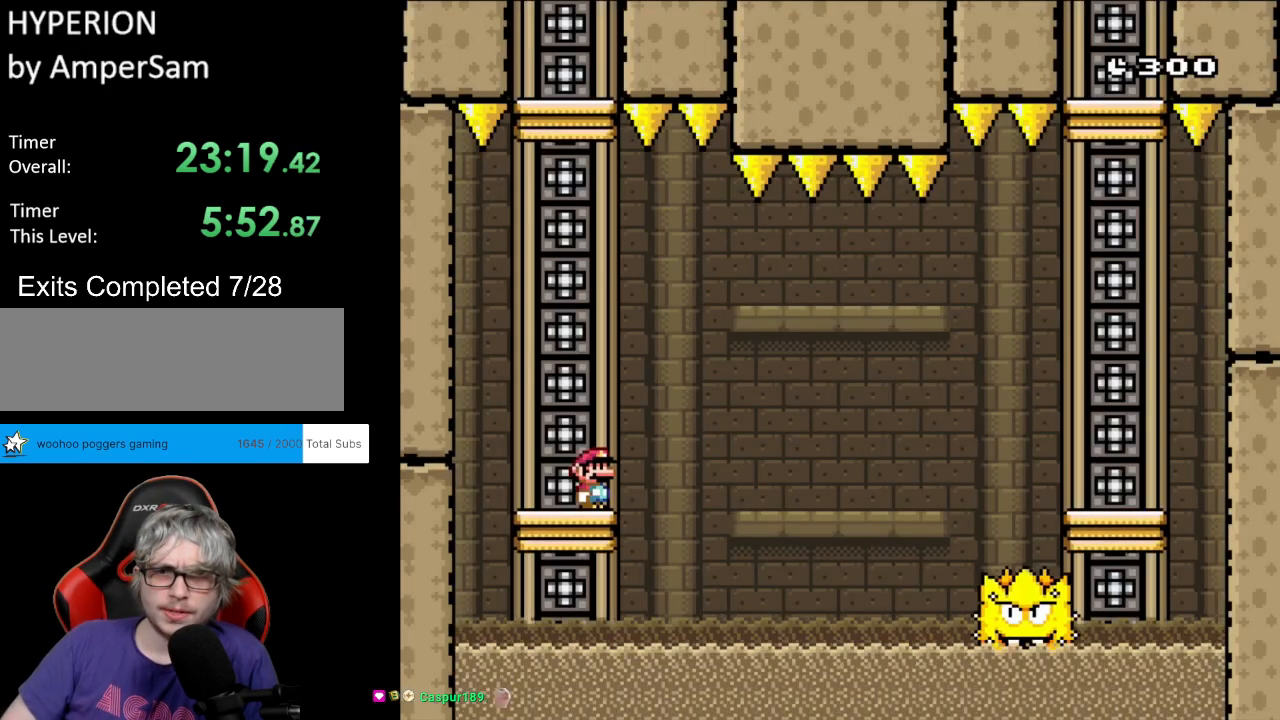
{"buttons": ["A", "X", "DPAD_RIGHT"], "events": [[350, "Y", "up"], [367, "DPAD_RIGHT", "down"], [400, "X", "down"], [450, "A", "down"]]}
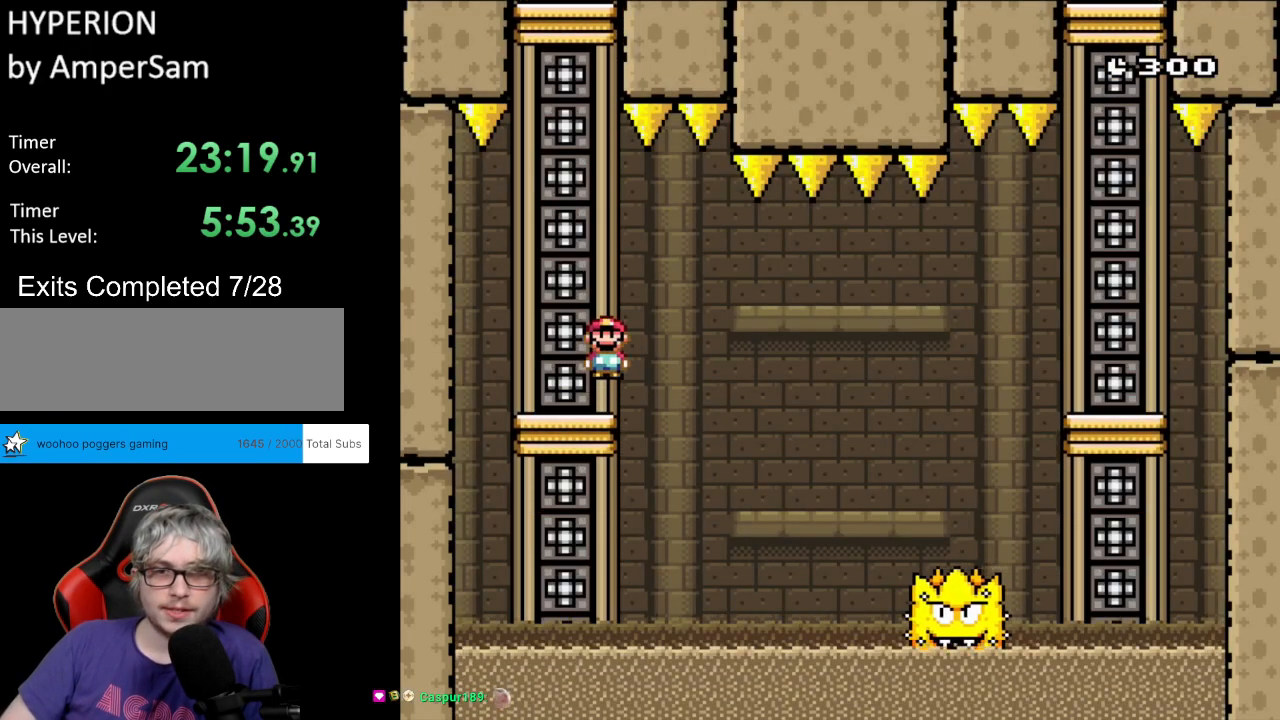
{"buttons": ["A", "X", "DPAD_LEFT"], "events": [[100, "A", "up"], [183, "DPAD_RIGHT", "up"], [217, "A", "down"], [233, "DPAD_LEFT", "down"]]}
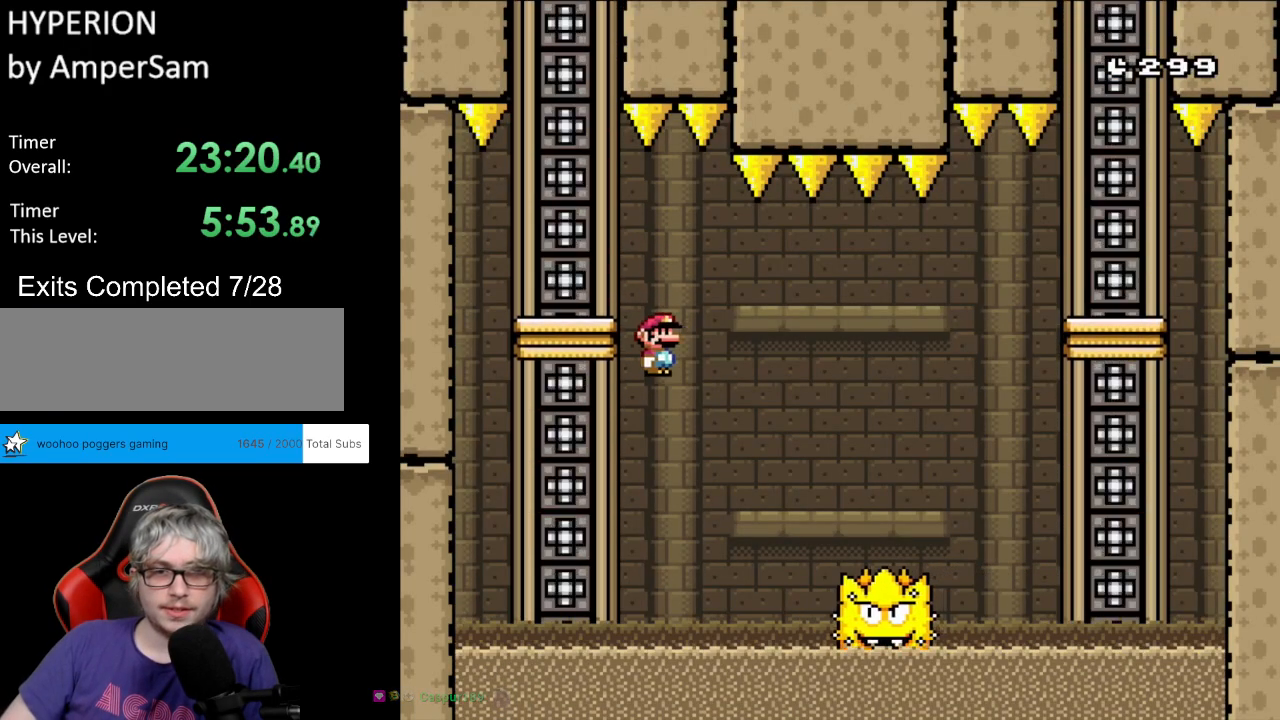
{"buttons": ["X"], "events": [[217, "DPAD_LEFT", "up"], [233, "DPAD_RIGHT", "down"], [333, "A", "up"], [383, "DPAD_RIGHT", "up"]]}
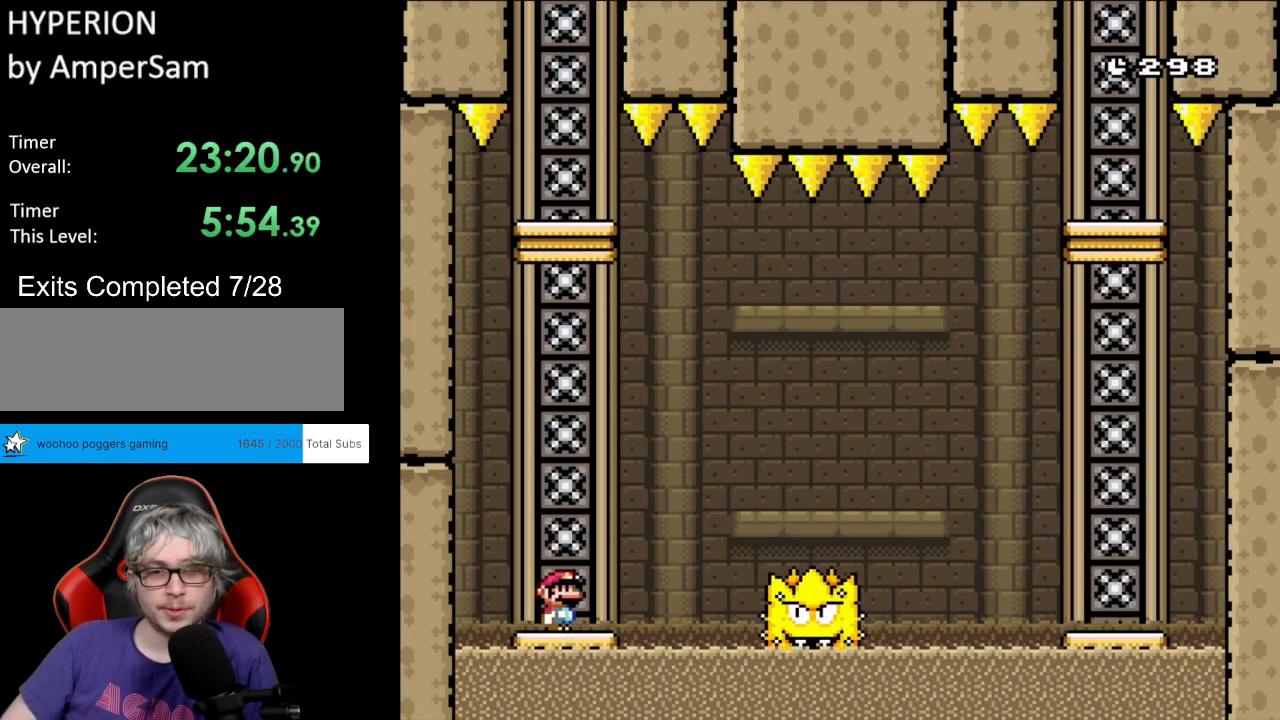
{"buttons": [], "events": [[183, "X", "up"], [367, "X", "down"], [383, "X", "up"]]}
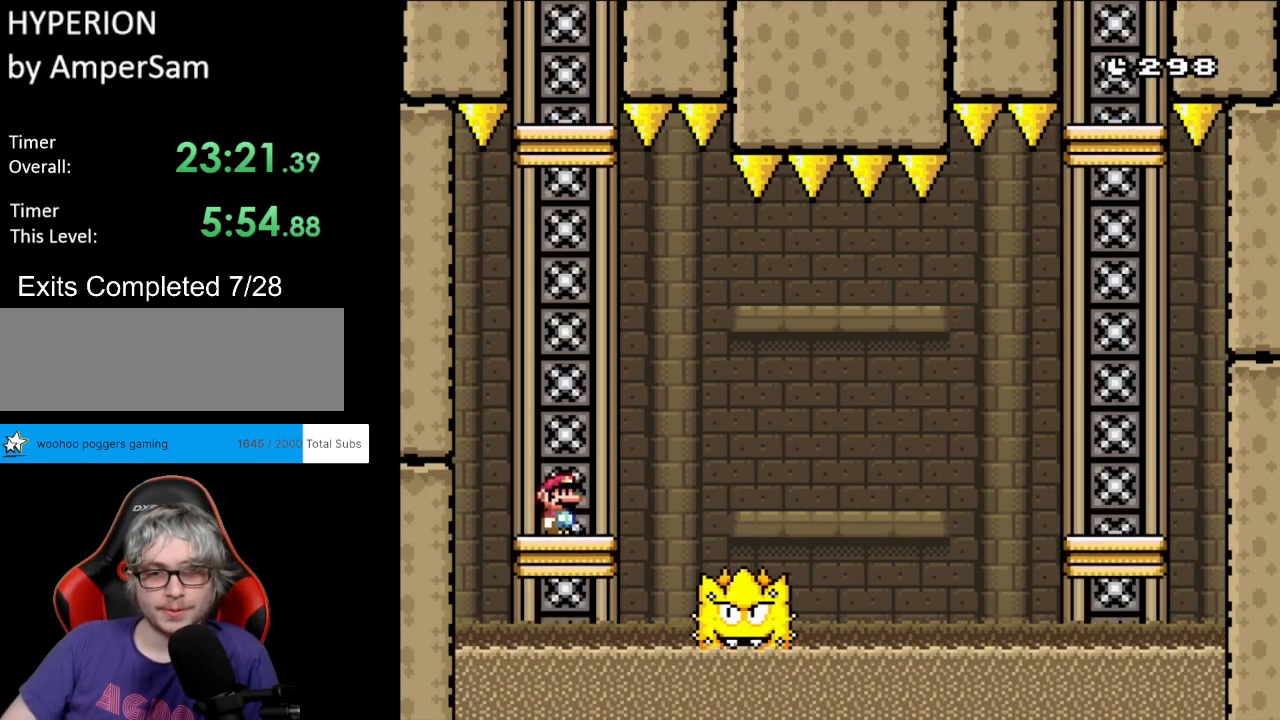
{"buttons": ["X"], "events": [[17, "Y", "down"], [333, "Y", "up"], [350, "X", "down"]]}
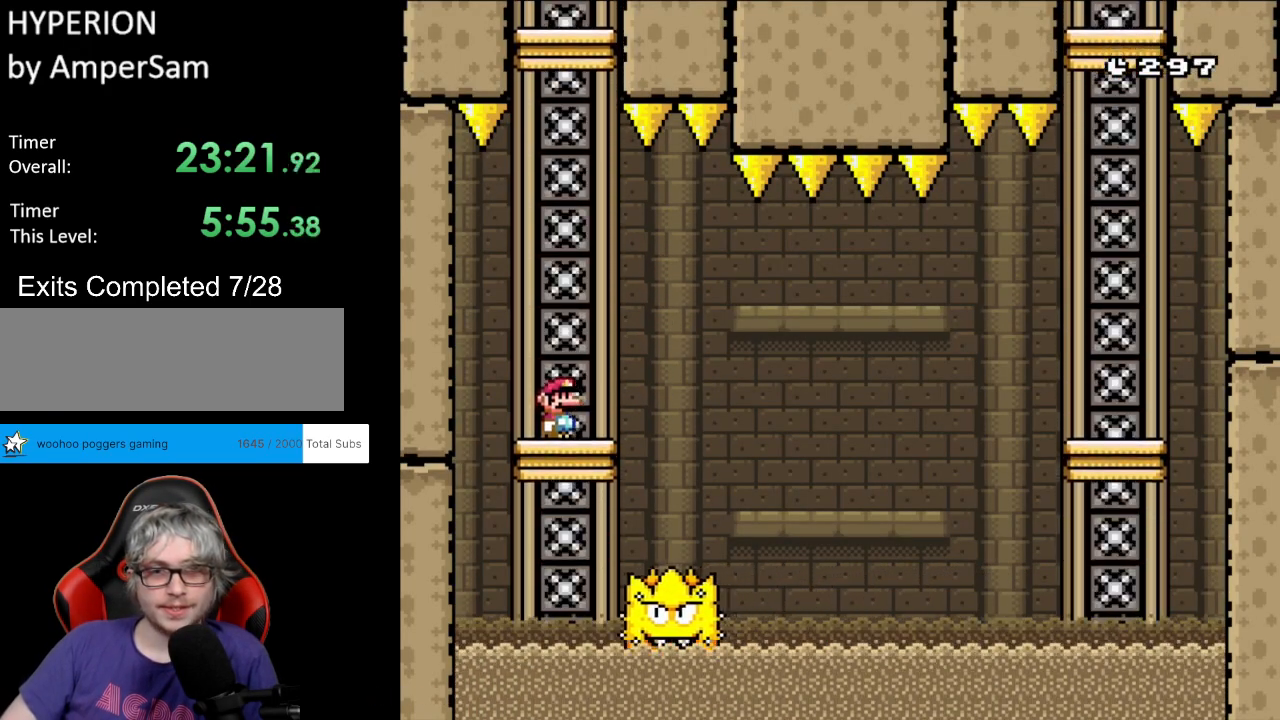
{"buttons": ["X", "DPAD_RIGHT"], "events": [[133, "DPAD_RIGHT", "down"], [417, "A", "down"], [483, "A", "up"]]}
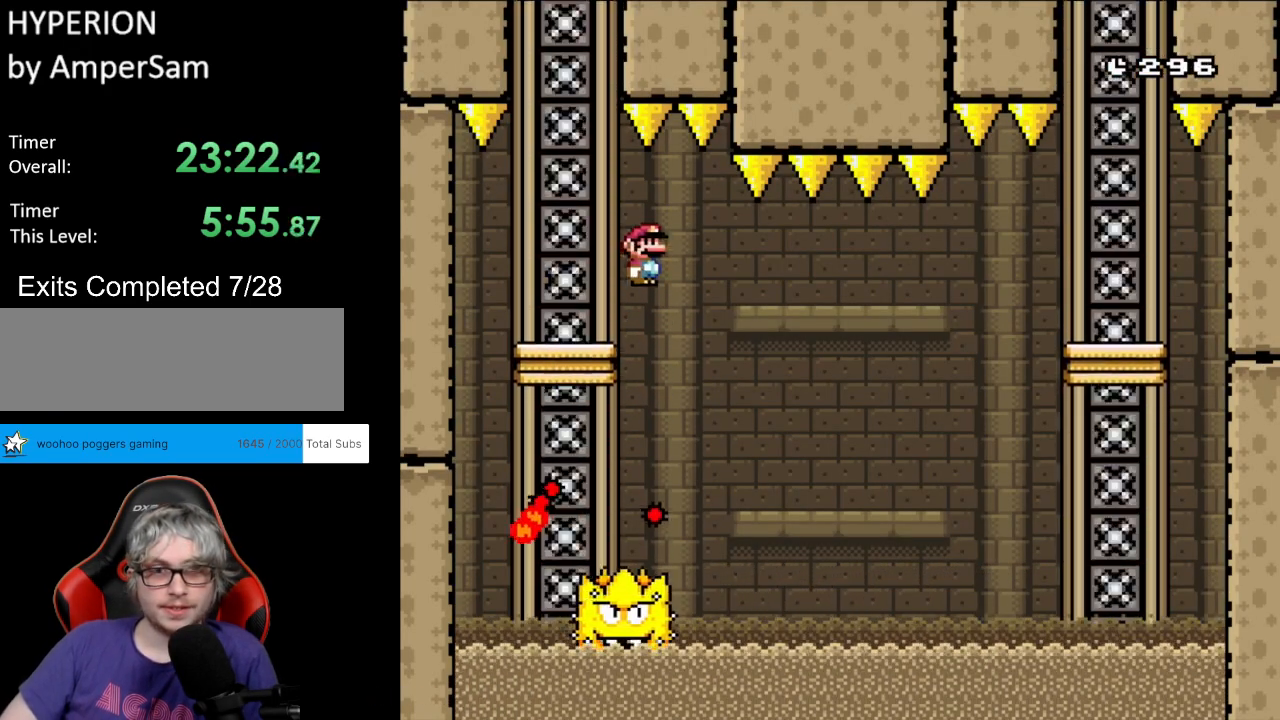
{"buttons": ["Y", "DPAD_RIGHT"], "events": [[367, "X", "up"], [400, "Y", "down"]]}
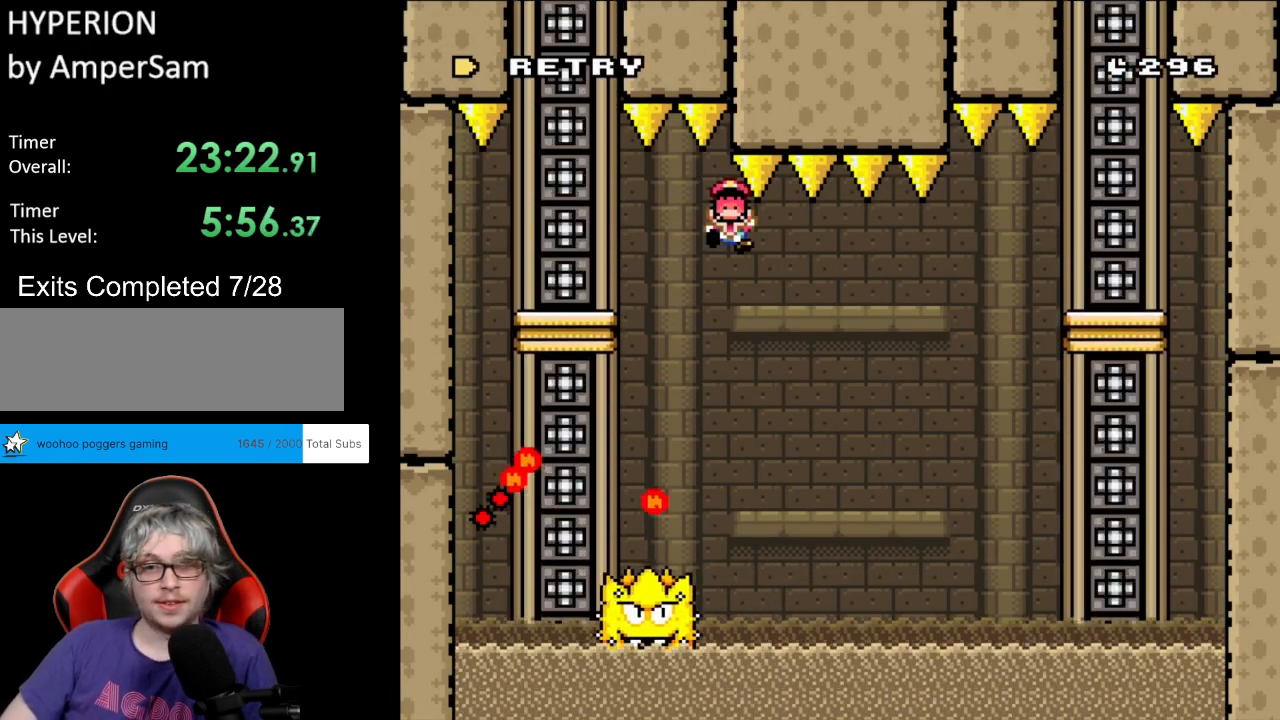
{"buttons": [], "events": [[83, "Y", "up"], [117, "DPAD_RIGHT", "up"], [150, "X", "down"], [200, "A", "down"], [200, "X", "up"], [317, "A", "up"]]}
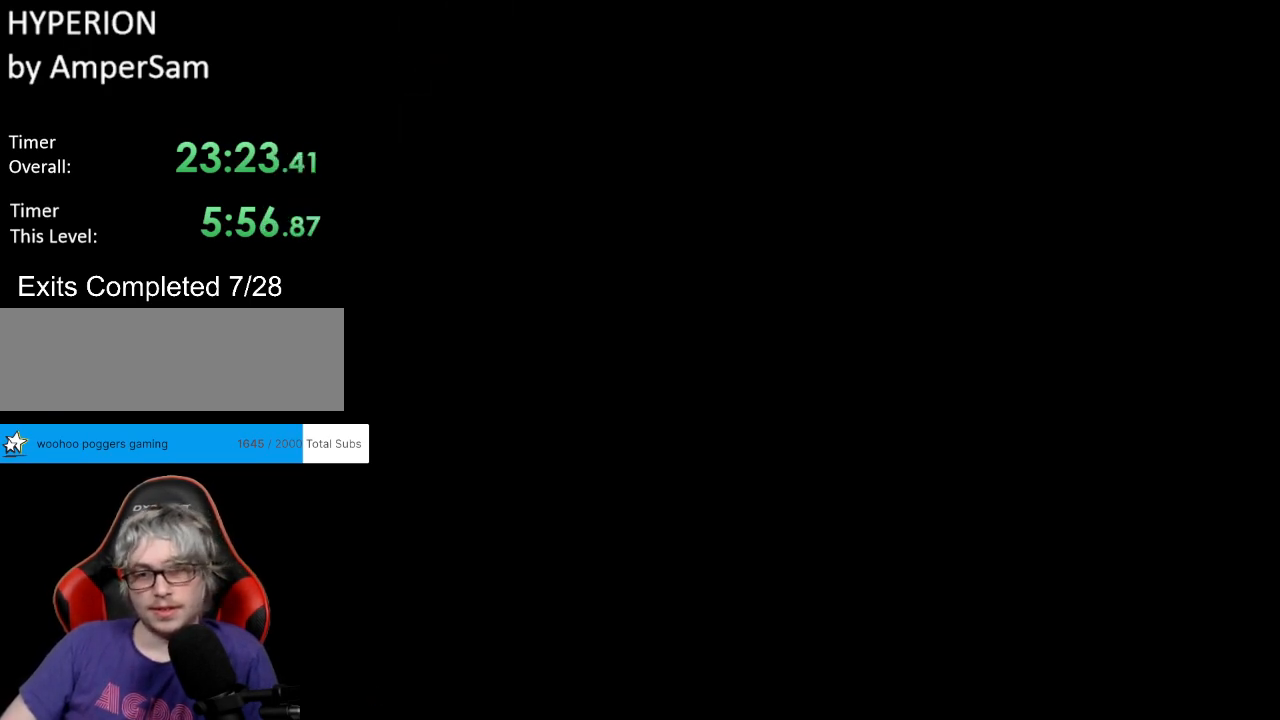
{"buttons": [], "events": [[83, "A", "down"], [233, "A", "up"]]}
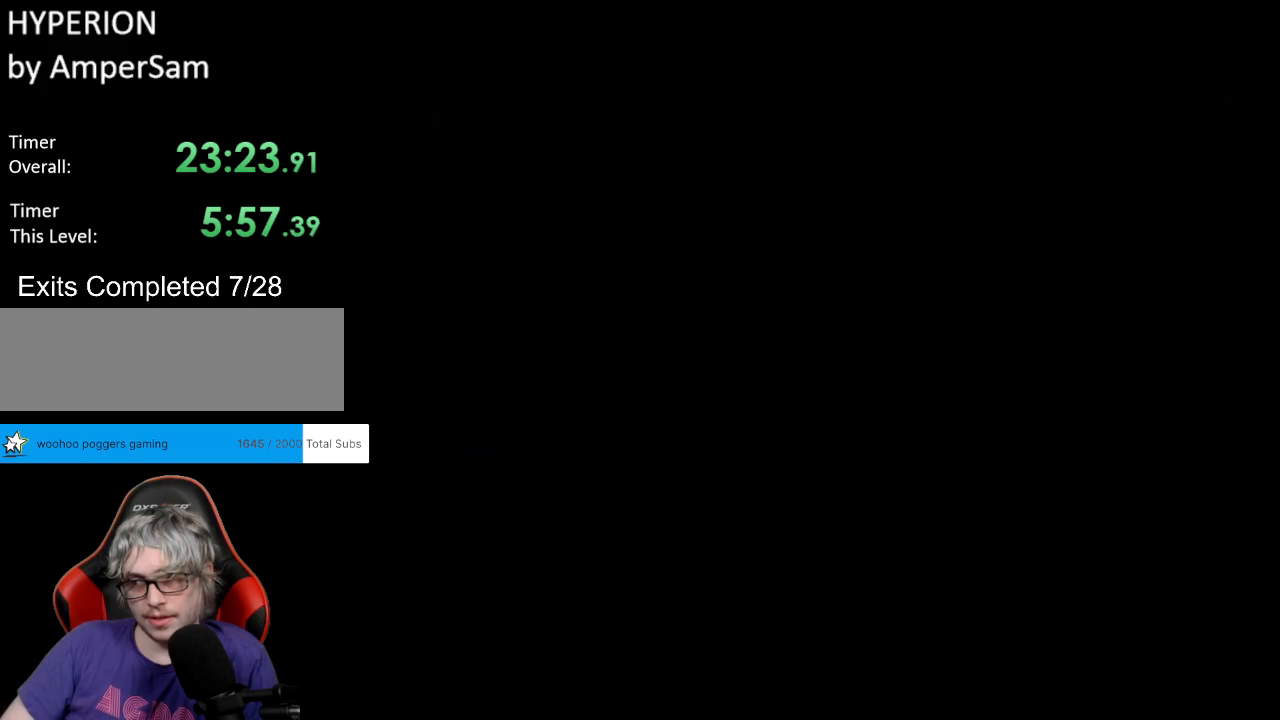
{"buttons": [], "events": []}
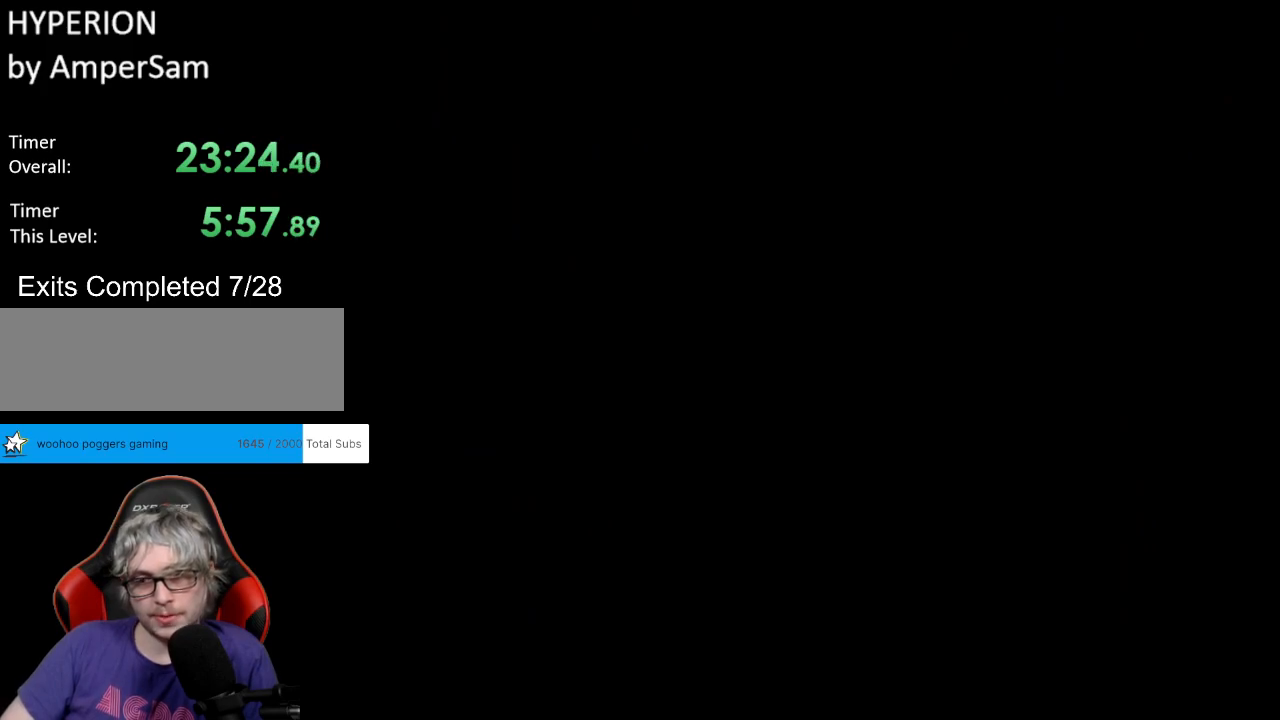
{"buttons": [], "events": []}
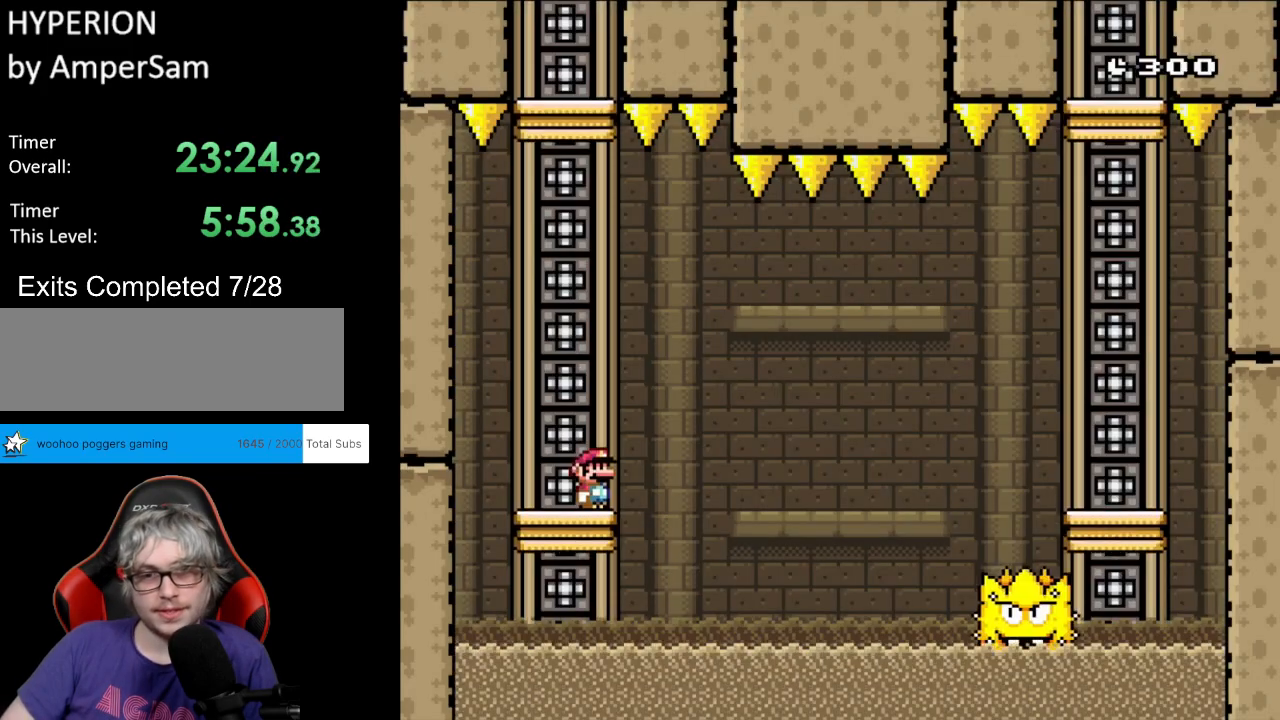
{"buttons": ["A", "X", "DPAD_RIGHT"], "events": [[117, "X", "down"], [300, "DPAD_RIGHT", "down"], [467, "A", "down"]]}
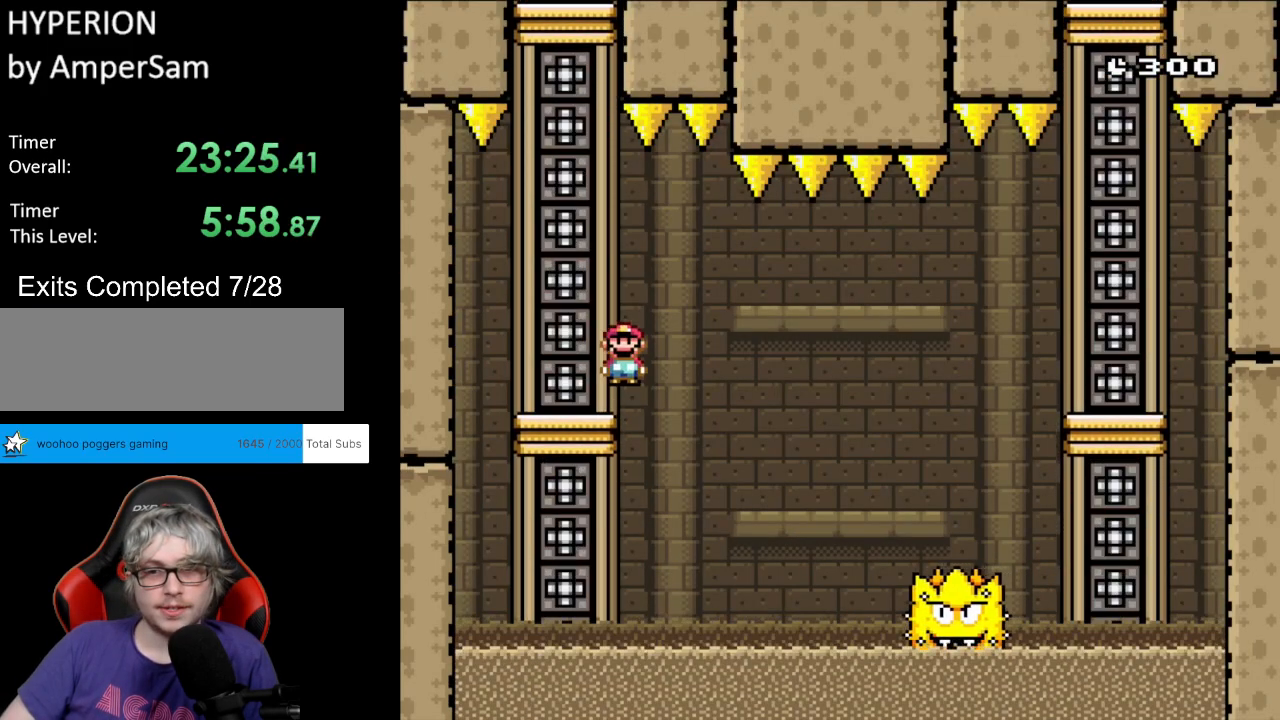
{"buttons": ["X", "DPAD_RIGHT"], "events": [[67, "A", "up"], [133, "A", "down"], [250, "A", "up"]]}
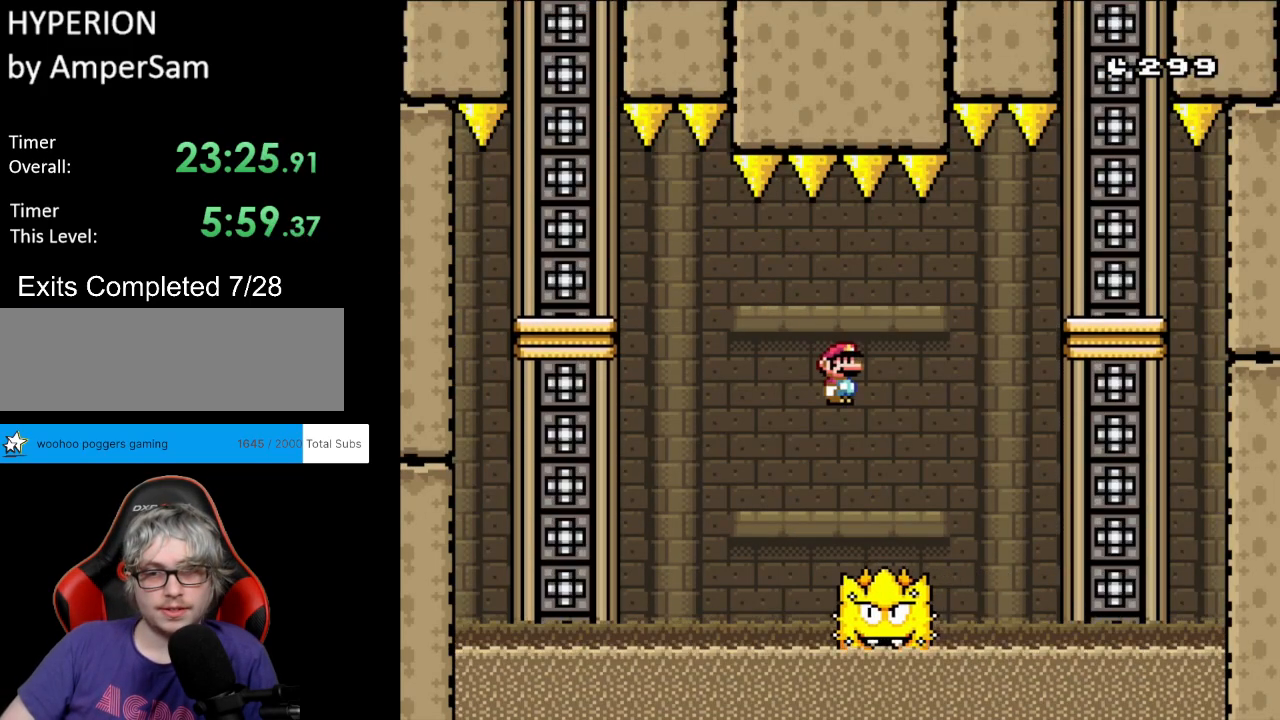
{"buttons": ["A", "X", "DPAD_RIGHT"], "events": [[17, "DPAD_LEFT", "down"], [17, "DPAD_RIGHT", "up"], [133, "A", "down"], [167, "DPAD_LEFT", "up"], [183, "DPAD_RIGHT", "down"], [383, "A", "up"], [483, "A", "down"]]}
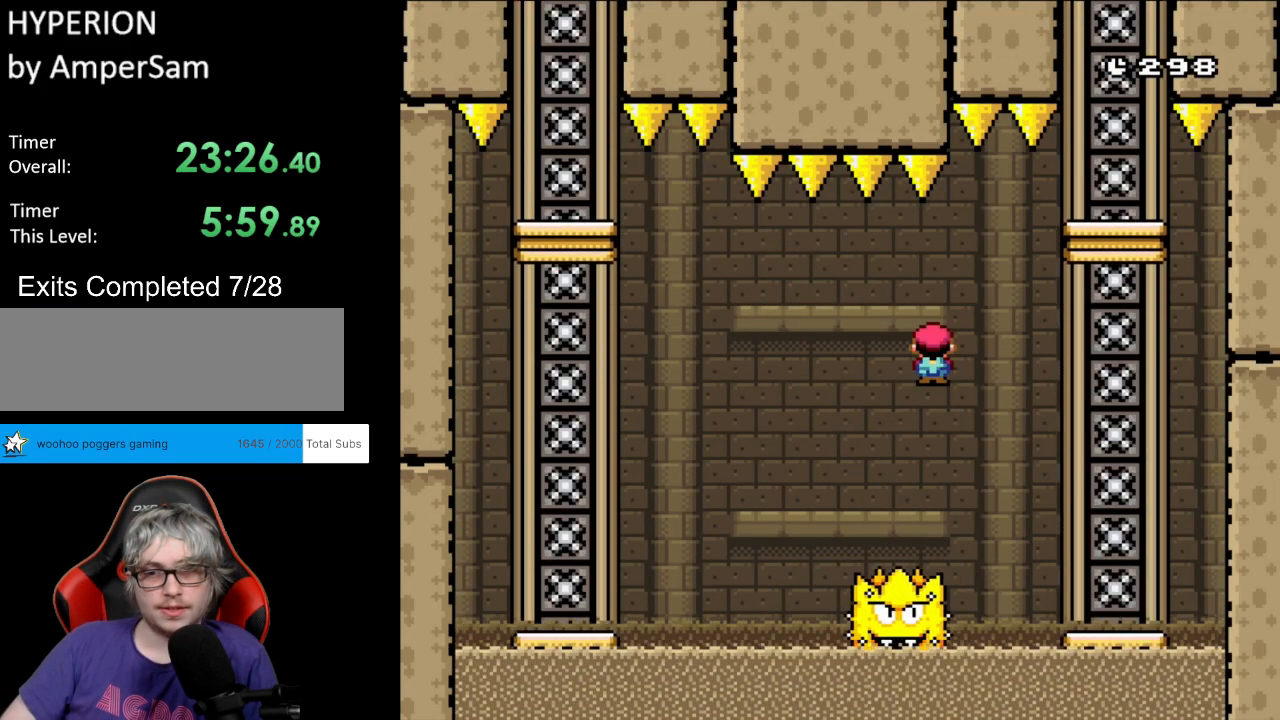
{"buttons": ["Y", "DPAD_LEFT"], "events": [[233, "A", "up"], [283, "X", "up"], [283, "Y", "down"], [383, "DPAD_RIGHT", "up"], [400, "DPAD_LEFT", "down"]]}
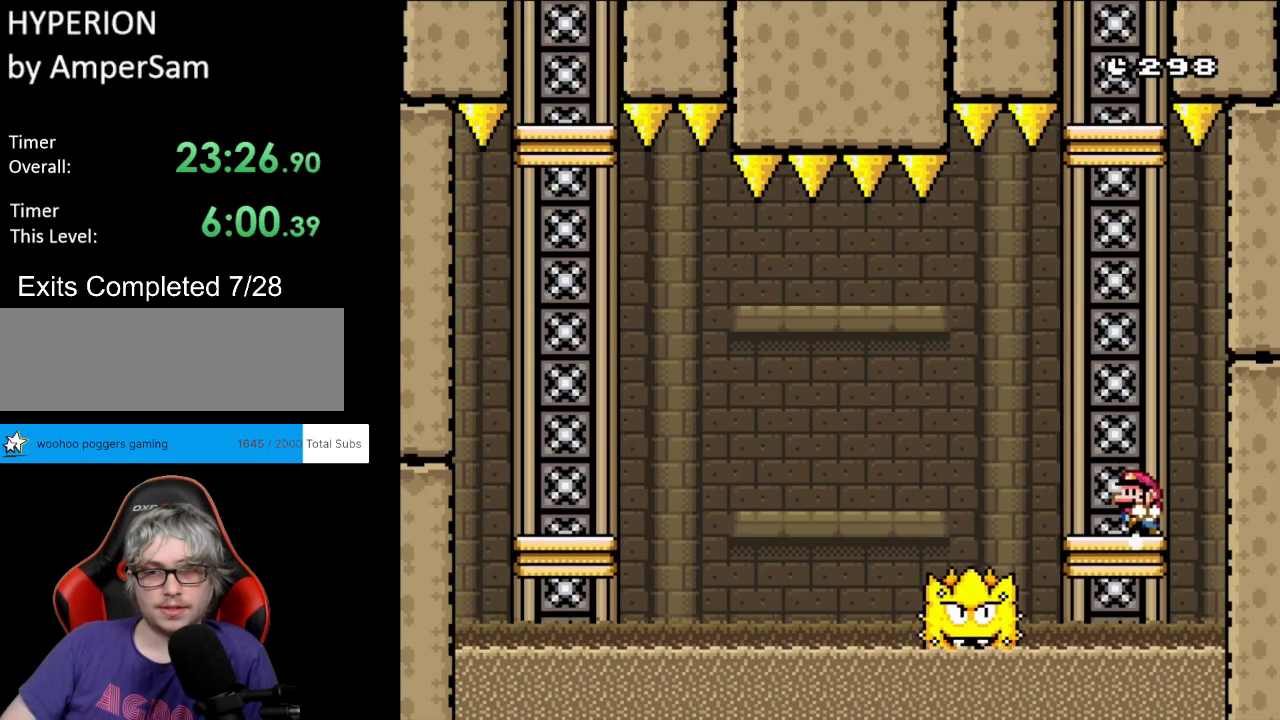
{"buttons": ["B", "Y", "DPAD_LEFT"], "events": [[117, "B", "down"], [233, "B", "up"], [317, "B", "down"]]}
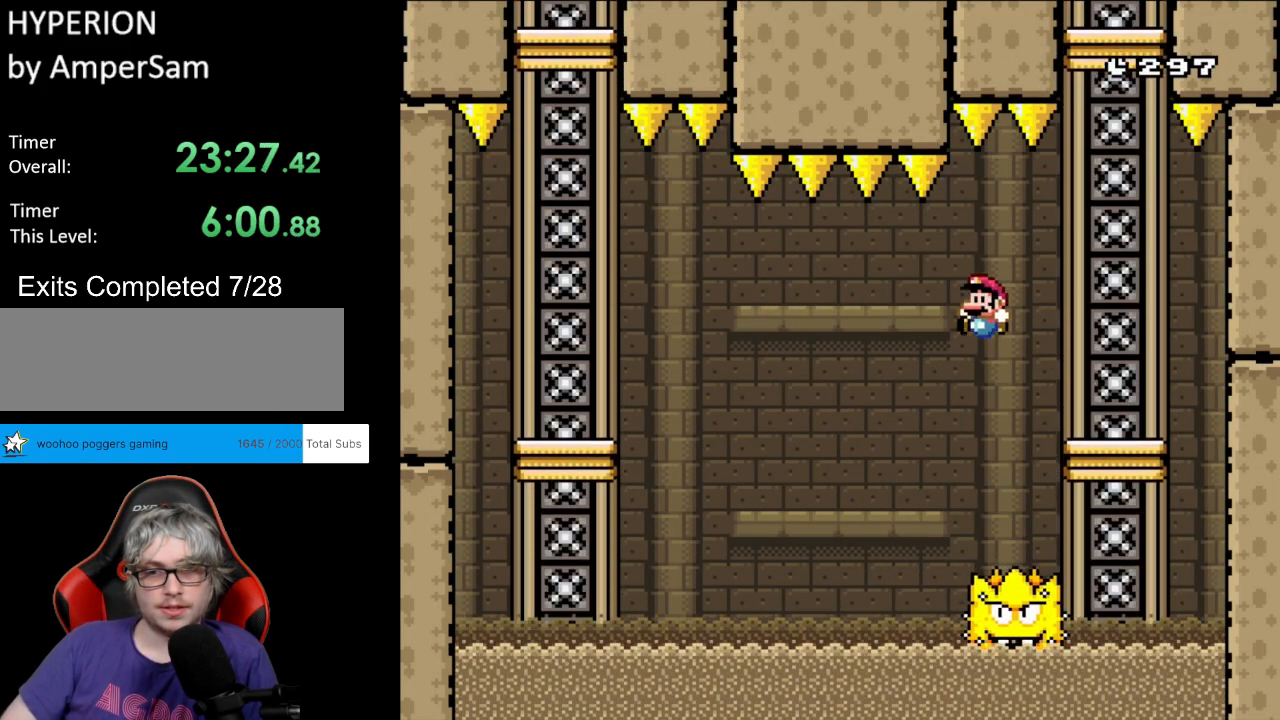
{"buttons": ["Y", "DPAD_UP", "DPAD_LEFT"]}
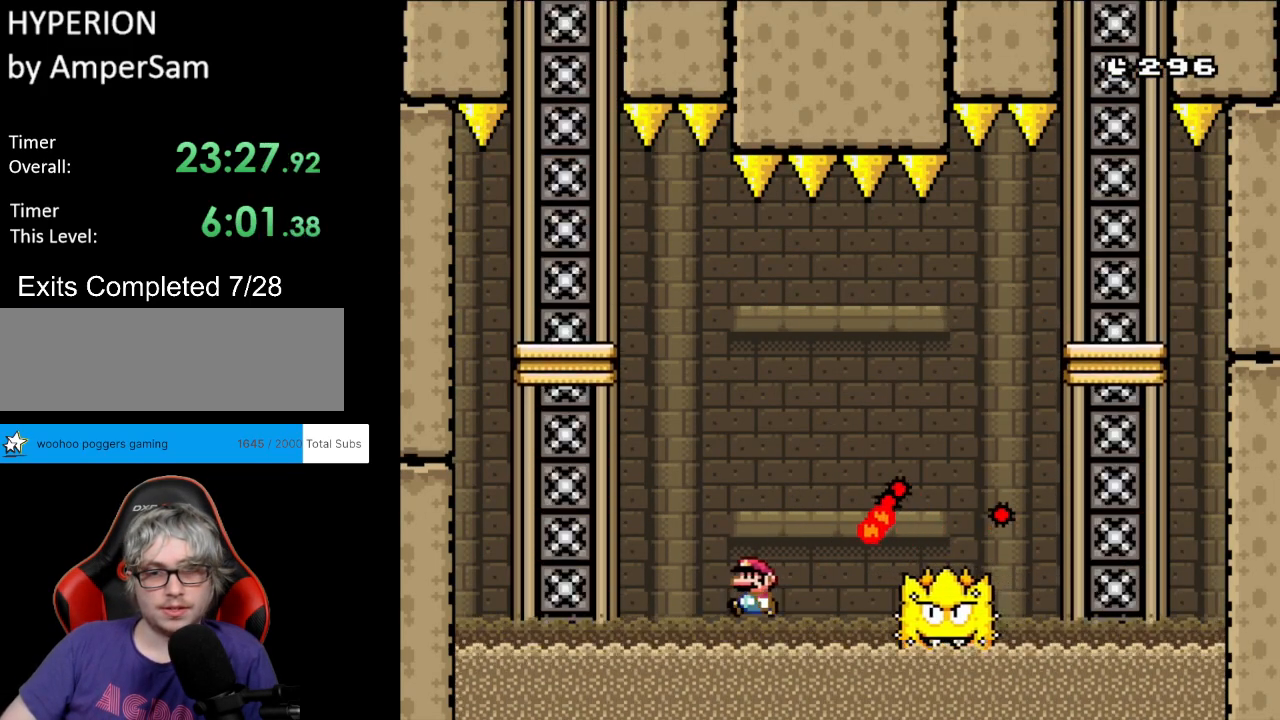
{"buttons": ["B", "Y", "DPAD_RIGHT"]}
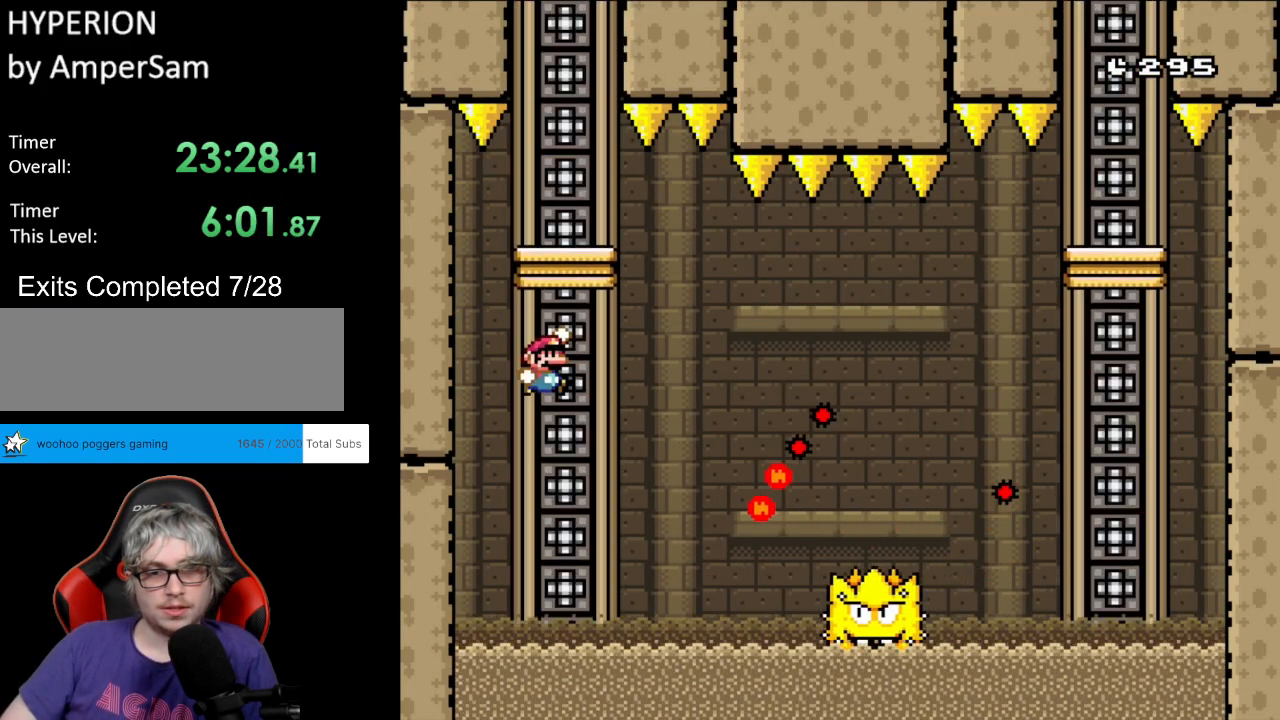
{"buttons": ["Y"], "events": [[150, "DPAD_RIGHT", "up"], [183, "DPAD_LEFT", "down"], [217, "B", "up"], [283, "DPAD_LEFT", "up"]]}
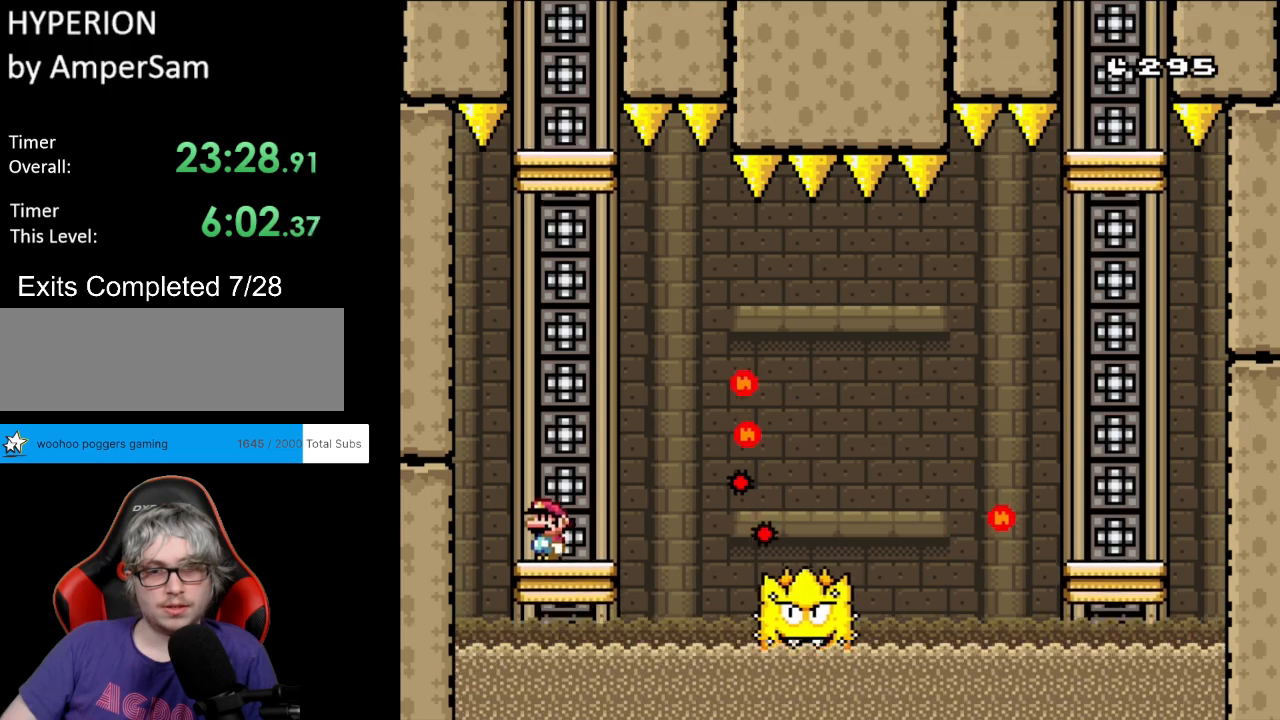
{"buttons": ["Y", "DPAD_RIGHT"], "events": [[350, "DPAD_RIGHT", "down"], [350, "Y", "up"], [383, "Y", "down"]]}